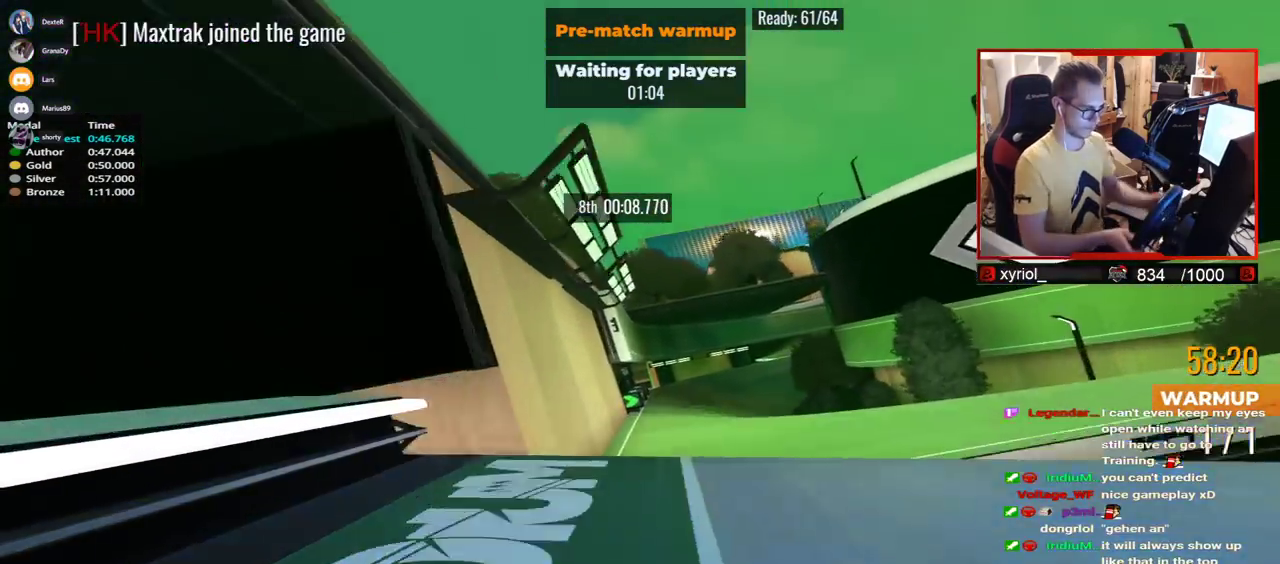
Gameplay with keyboard; each line is a JSON object with the keys held at the frame after it. "events" lists presses ("down") and releases ("up") of "down", "left", "right" and "up" between this image and that frame as [ms after this image, input, new state], when the widget could be followed in between. No other keys are recorded. Mouse input is not recorded.
{"keys": ["right", "up"], "events": [[267, "down", "down"], [367, "down", "up"]]}
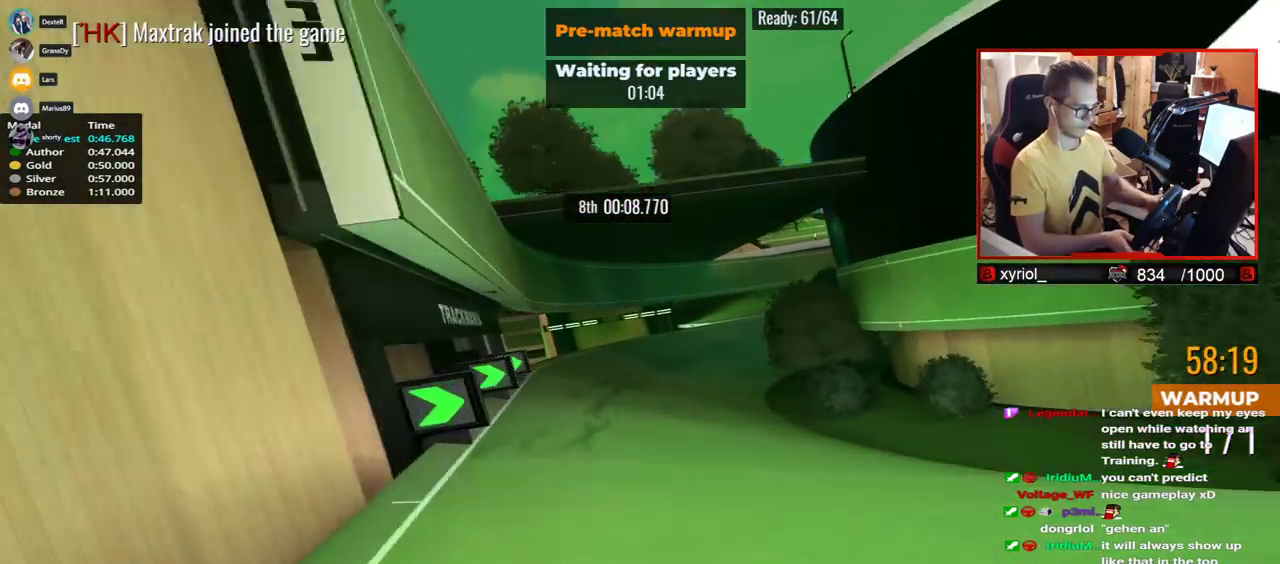
{"keys": ["right", "up"], "events": []}
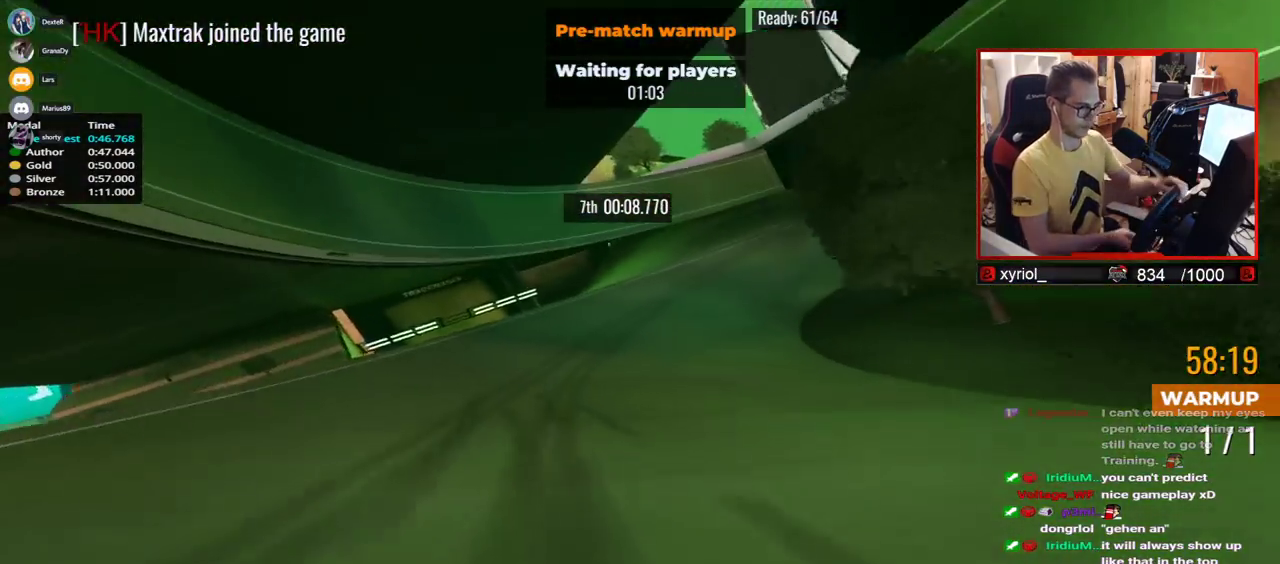
{"keys": ["right", "up"], "events": []}
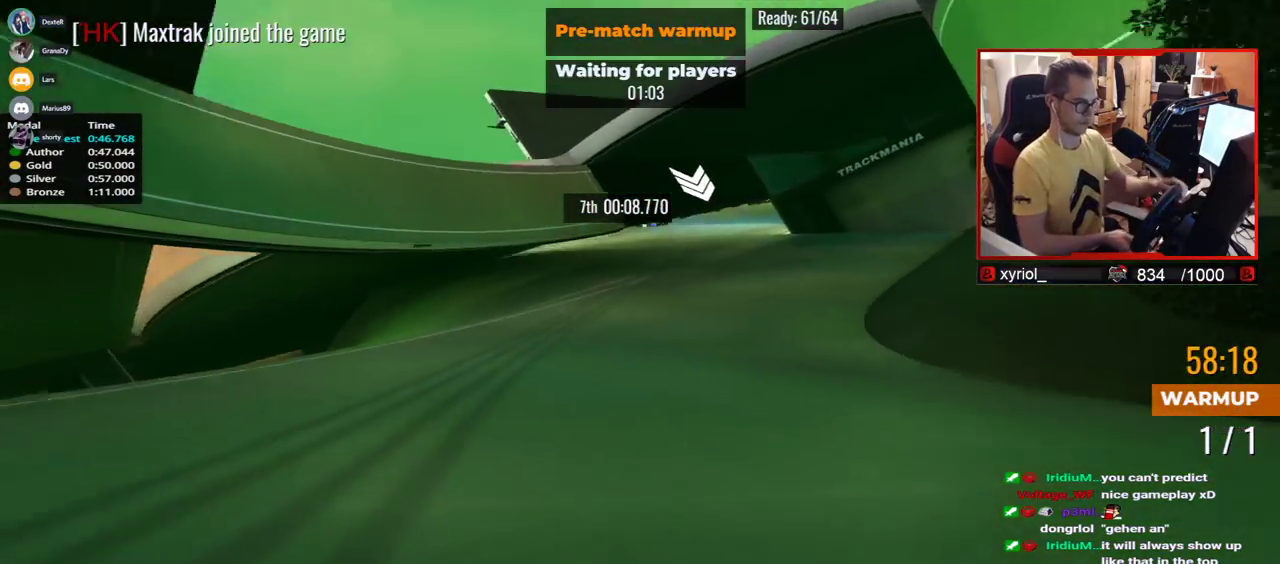
{"keys": ["right", "up"], "events": []}
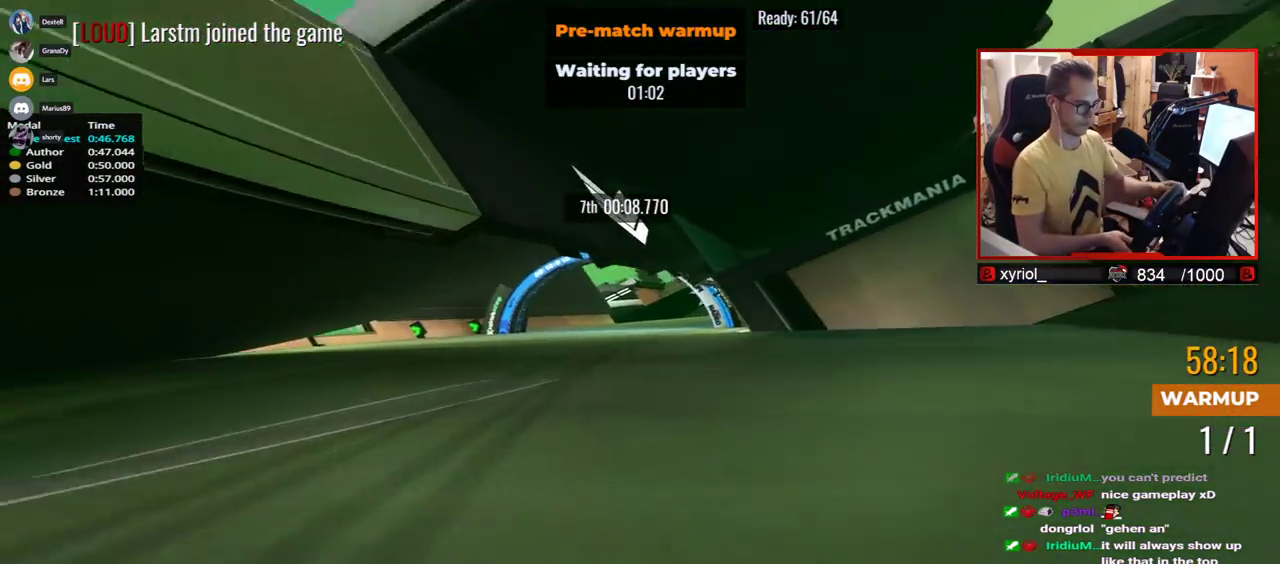
{"keys": ["right", "up"], "events": []}
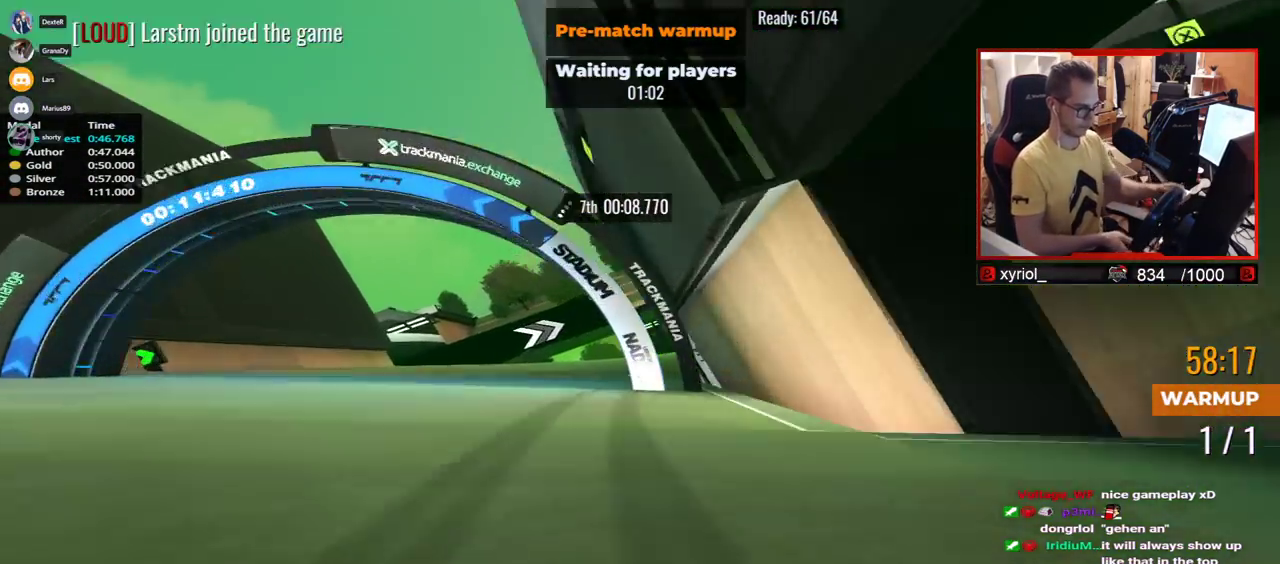
{"keys": ["right", "up"], "events": []}
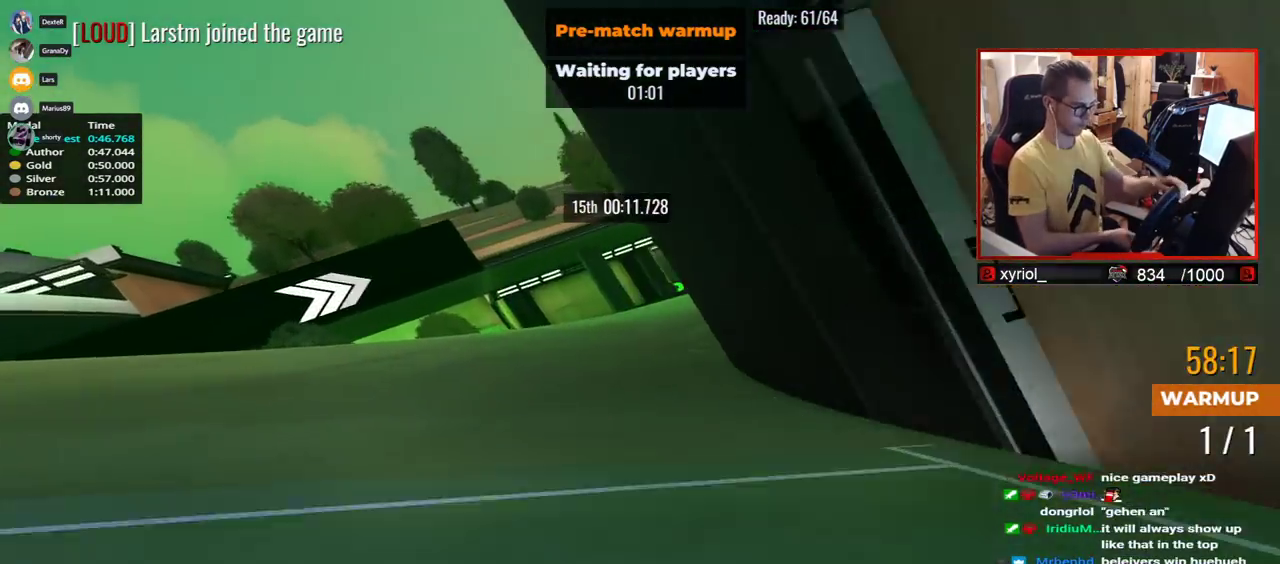
{"keys": [], "events": [[300, "right", "up"], [333, "up", "up"]]}
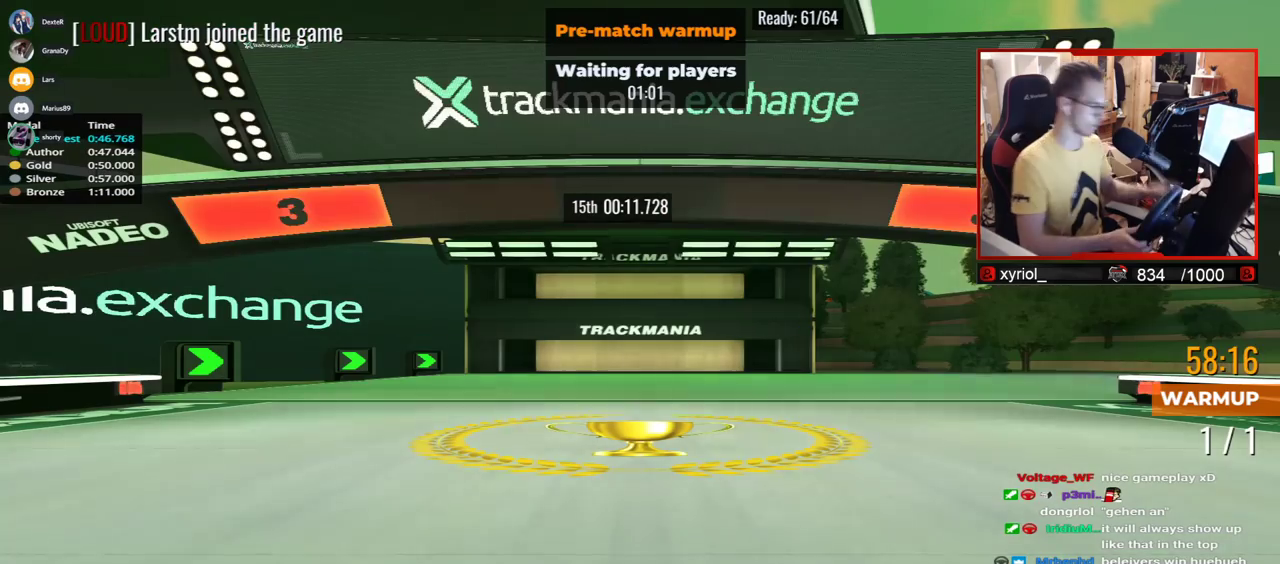
{"keys": [], "events": []}
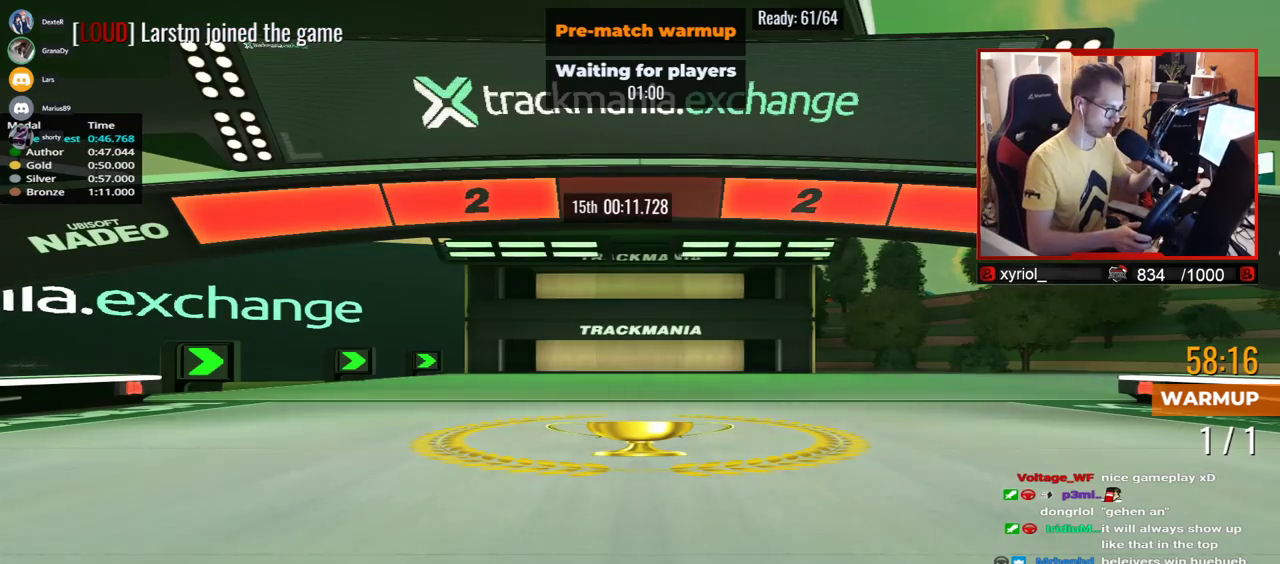
{"keys": [], "events": []}
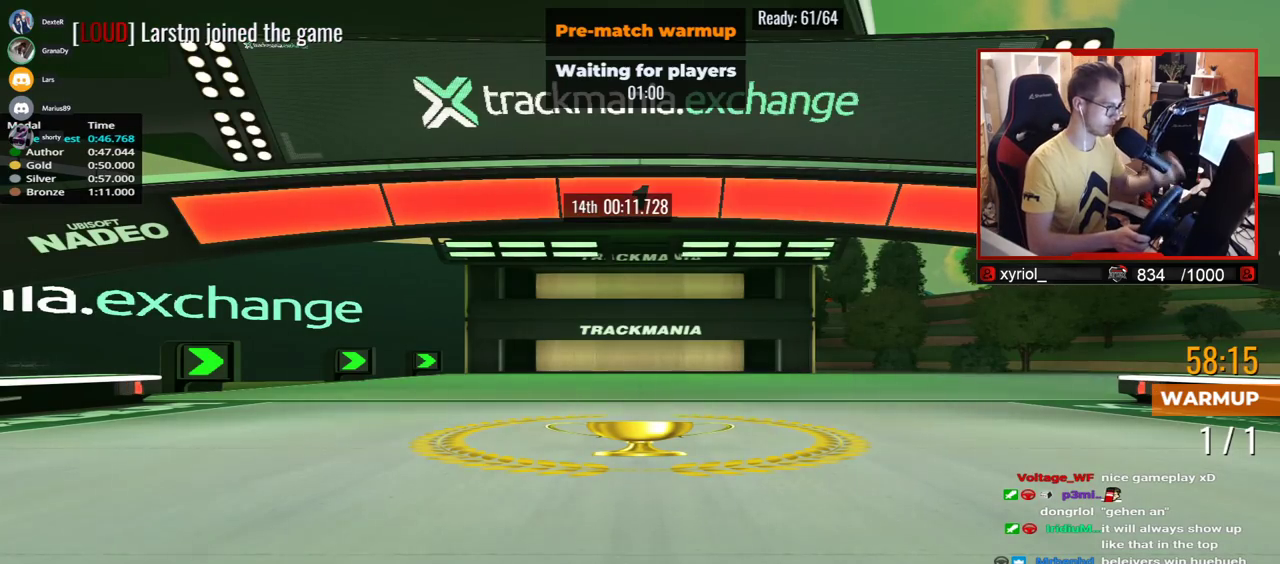
{"keys": ["right", "up"], "events": [[383, "right", "down"], [383, "up", "down"]]}
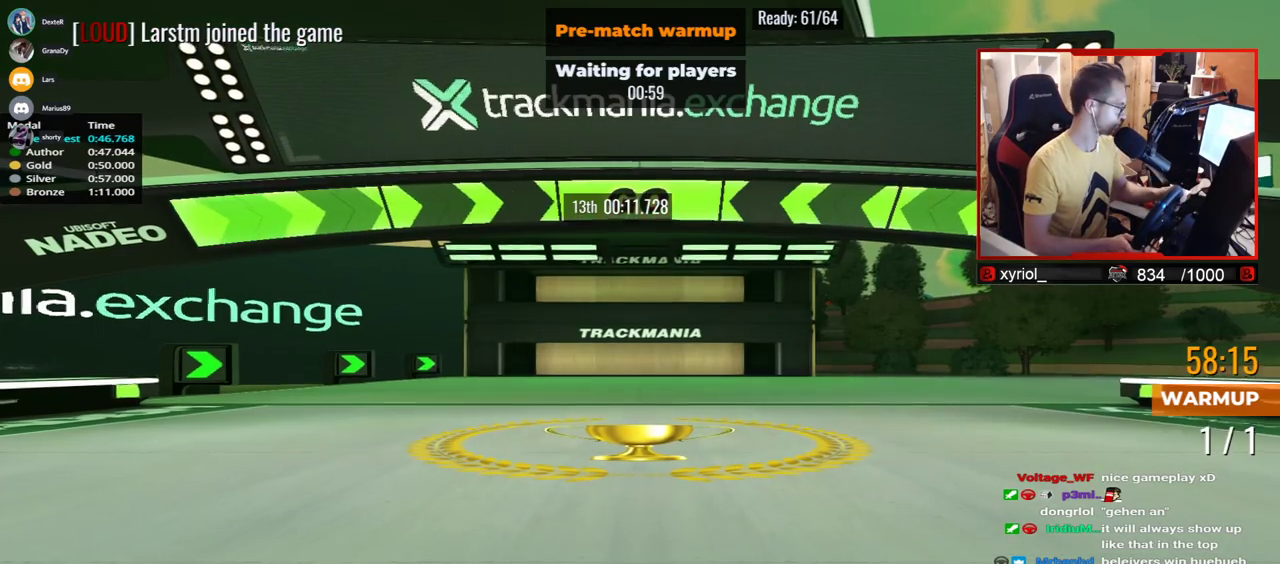
{"keys": ["right", "up"], "events": []}
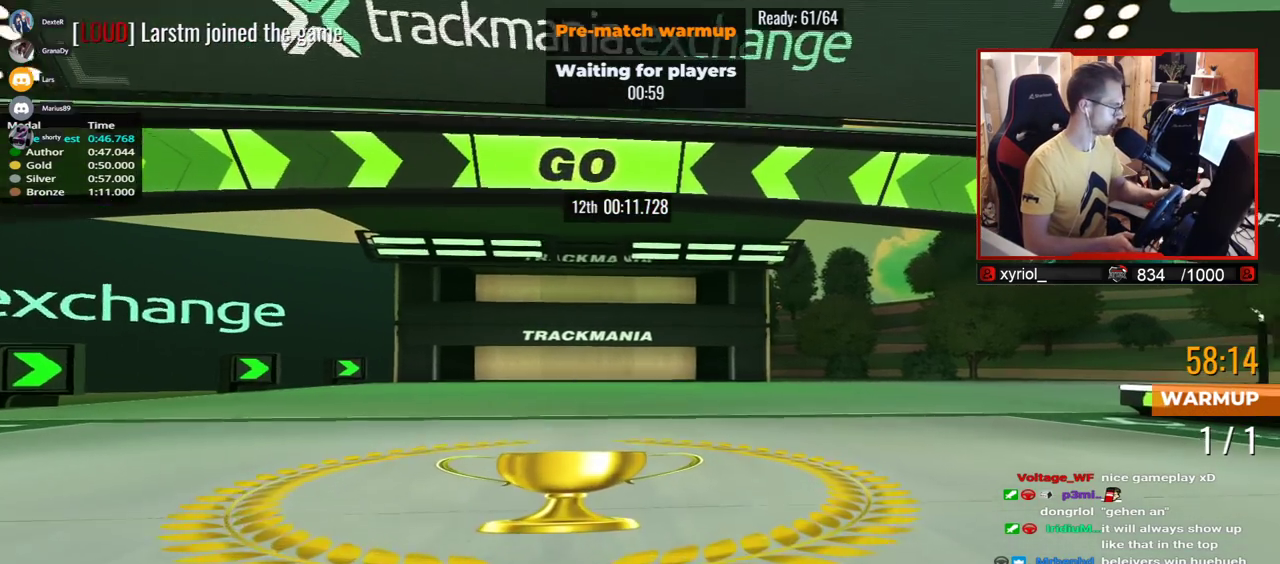
{"keys": ["right", "up"], "events": []}
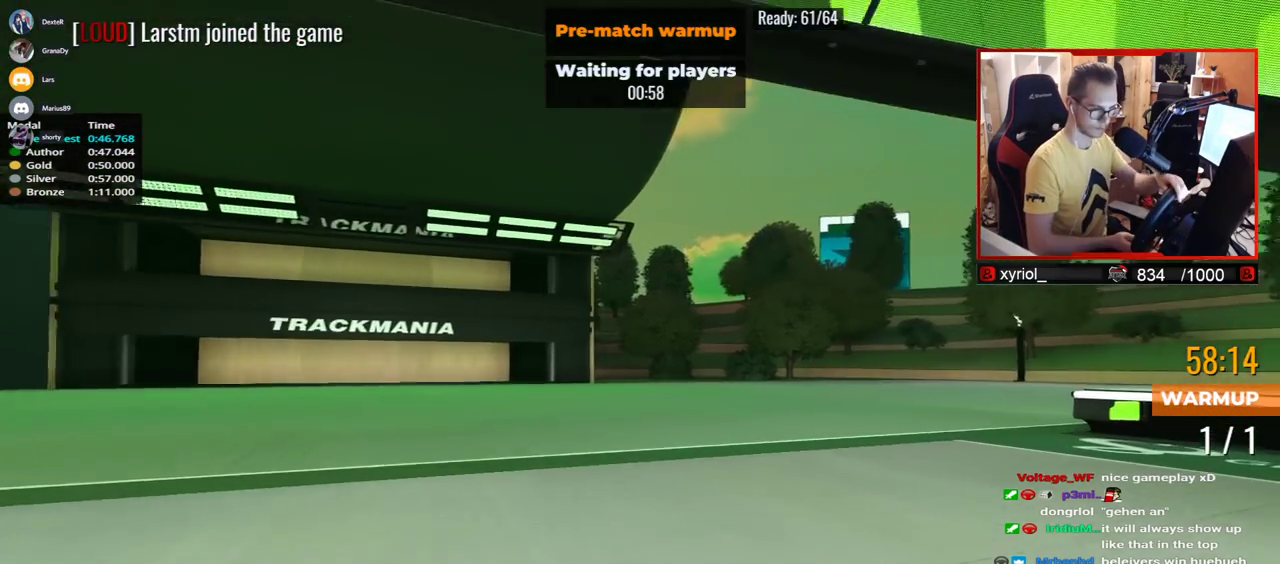
{"keys": ["right", "up"], "events": []}
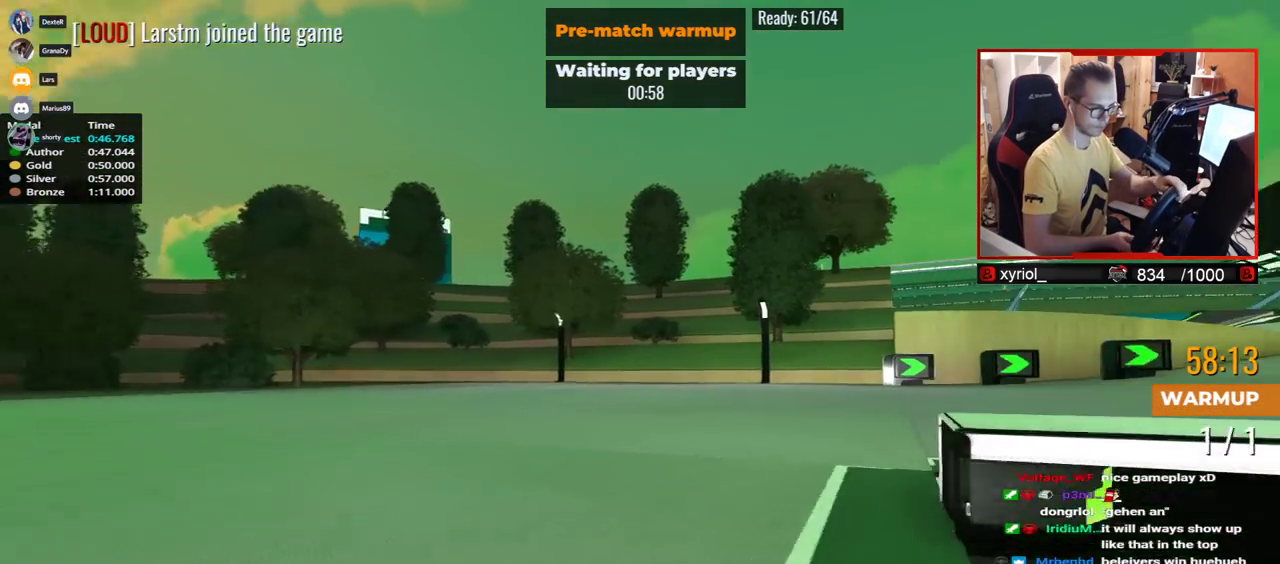
{"keys": ["right", "up"], "events": []}
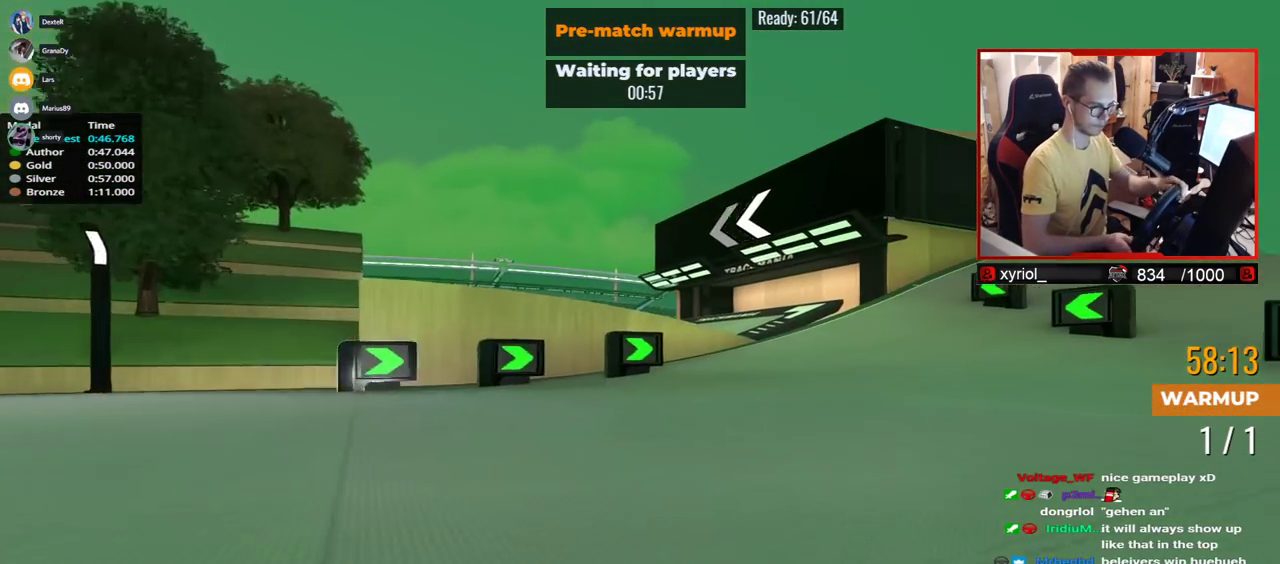
{"keys": ["left", "up"], "events": [[183, "right", "up"], [467, "left", "down"]]}
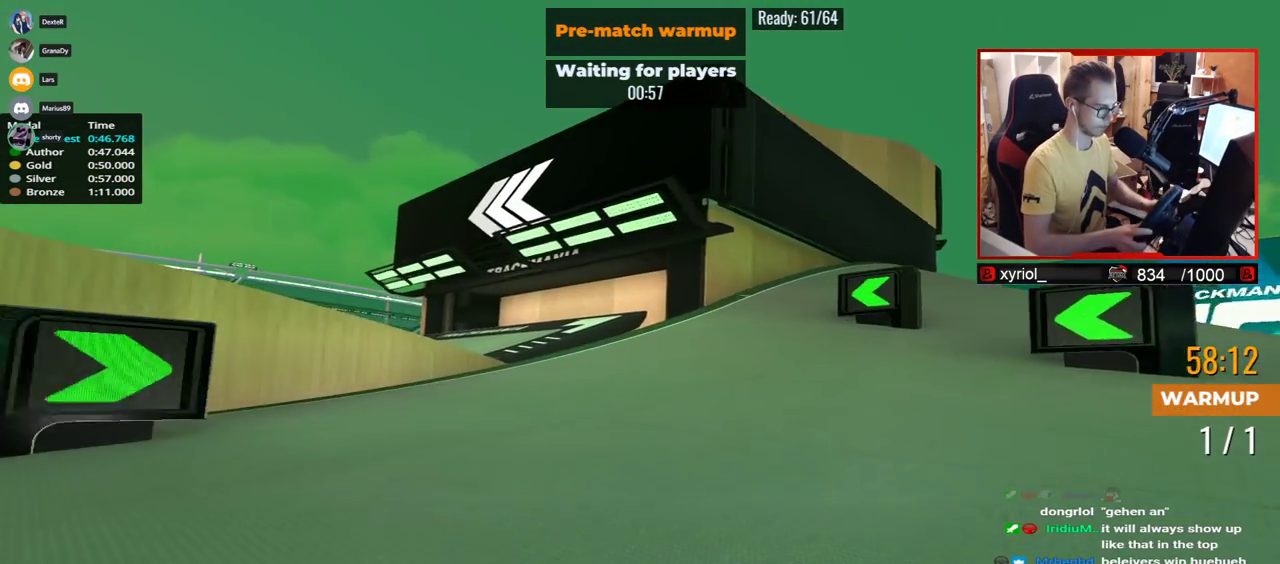
{"keys": ["up"], "events": [[500, "left", "up"]]}
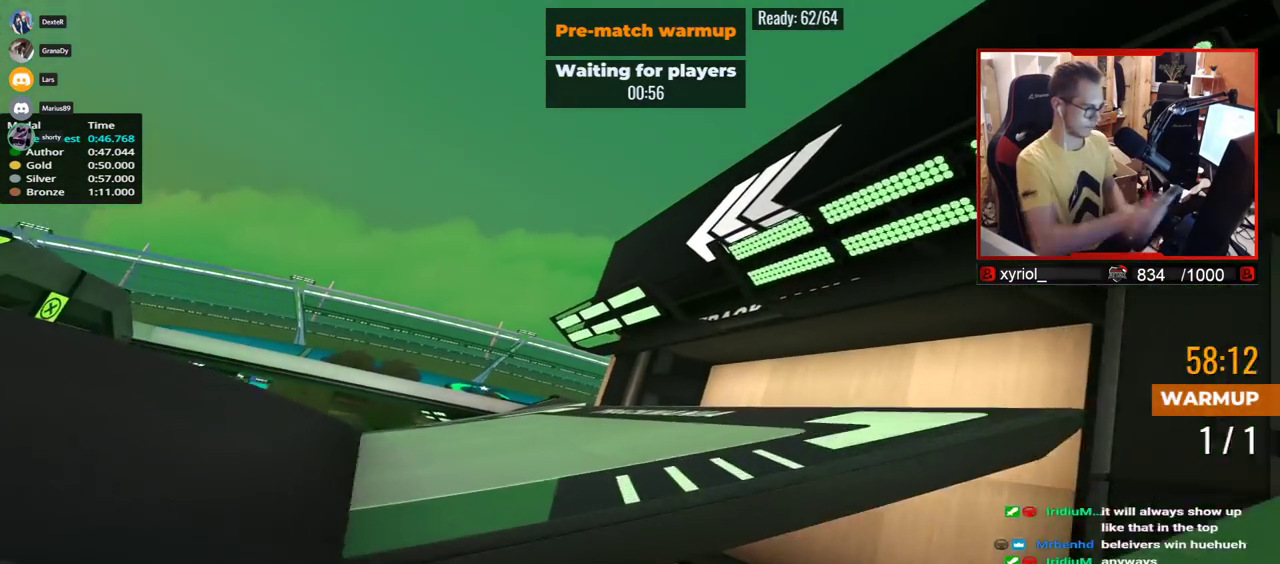
{"keys": ["left", "up"], "events": [[167, "left", "down"]]}
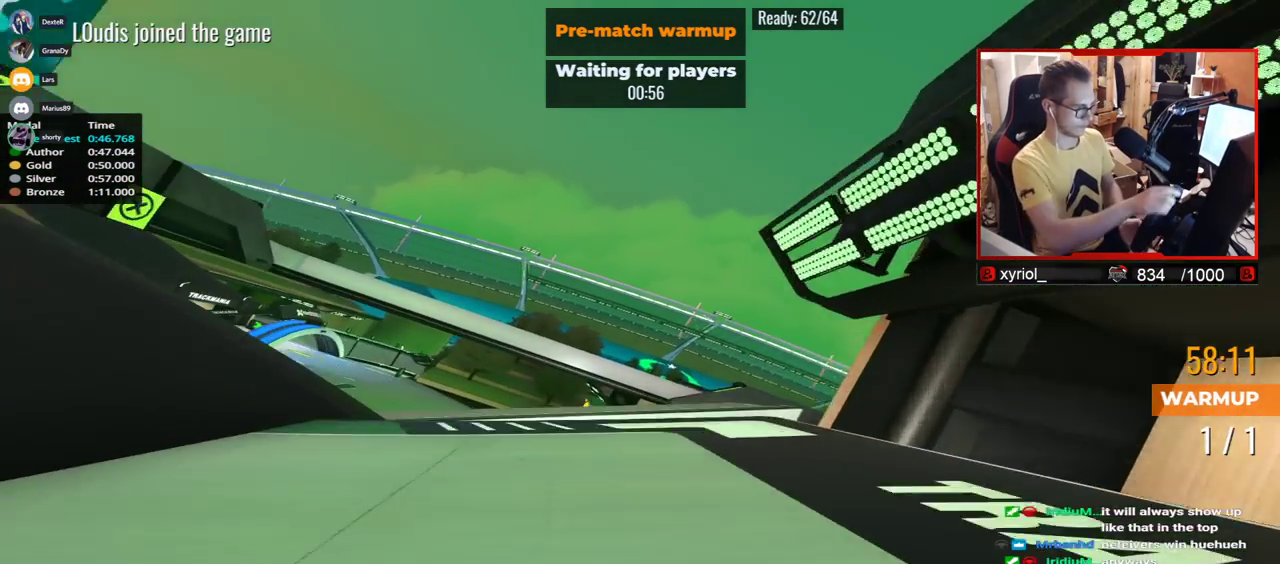
{"keys": ["up"], "events": [[300, "left", "up"]]}
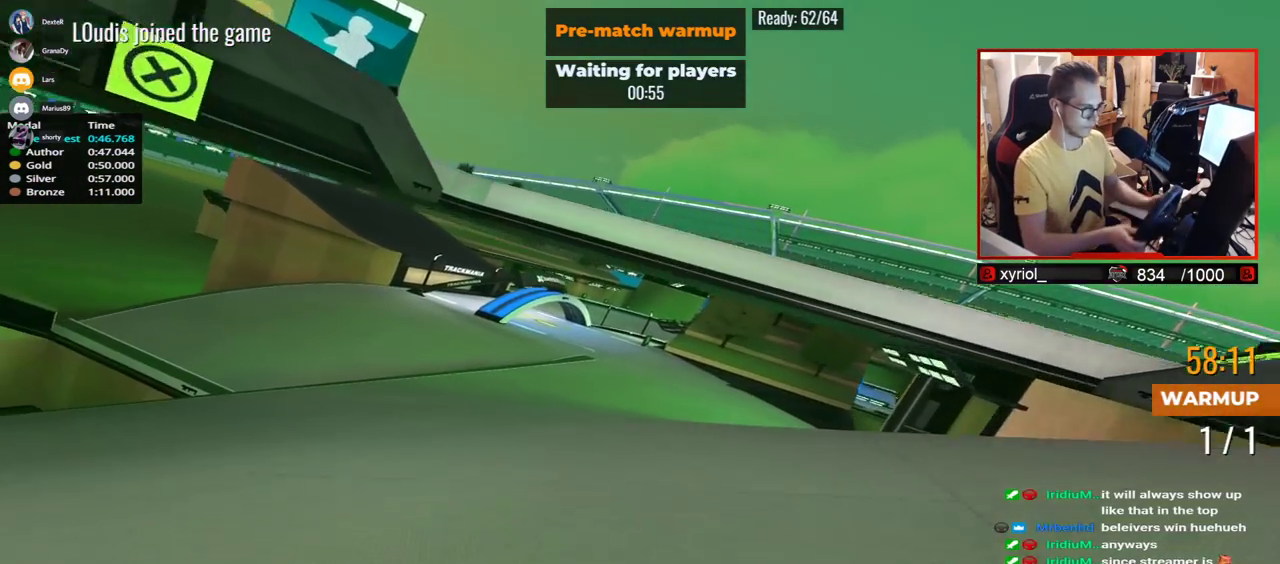
{"keys": ["left", "up"], "events": [[50, "left", "down"], [233, "left", "up"], [500, "left", "down"]]}
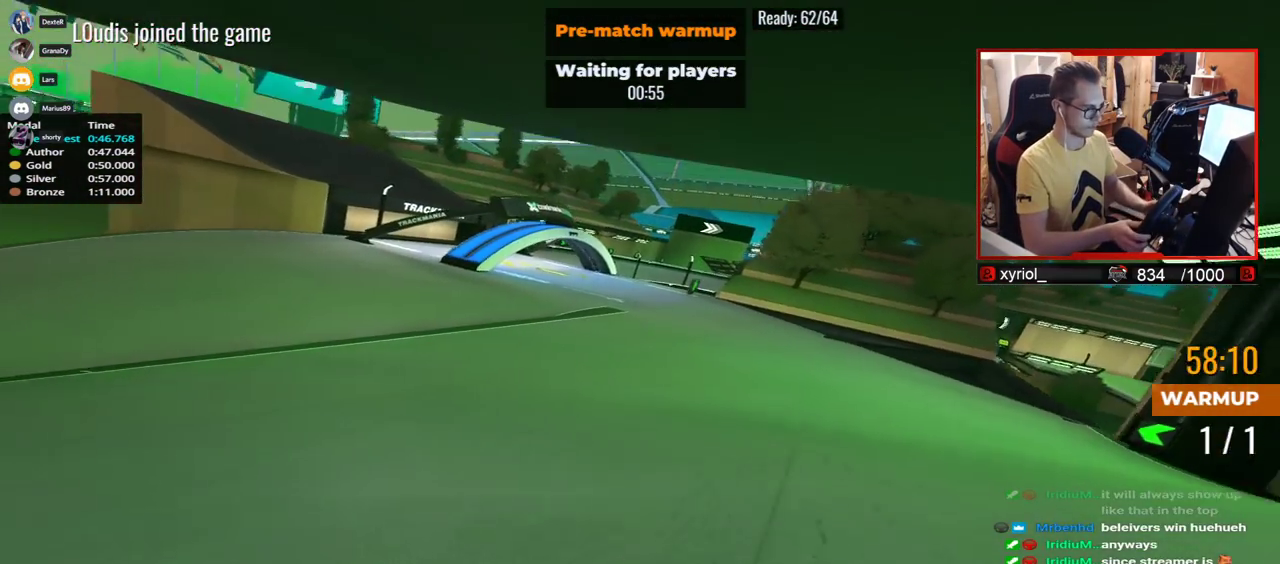
{"keys": ["left", "up"], "events": []}
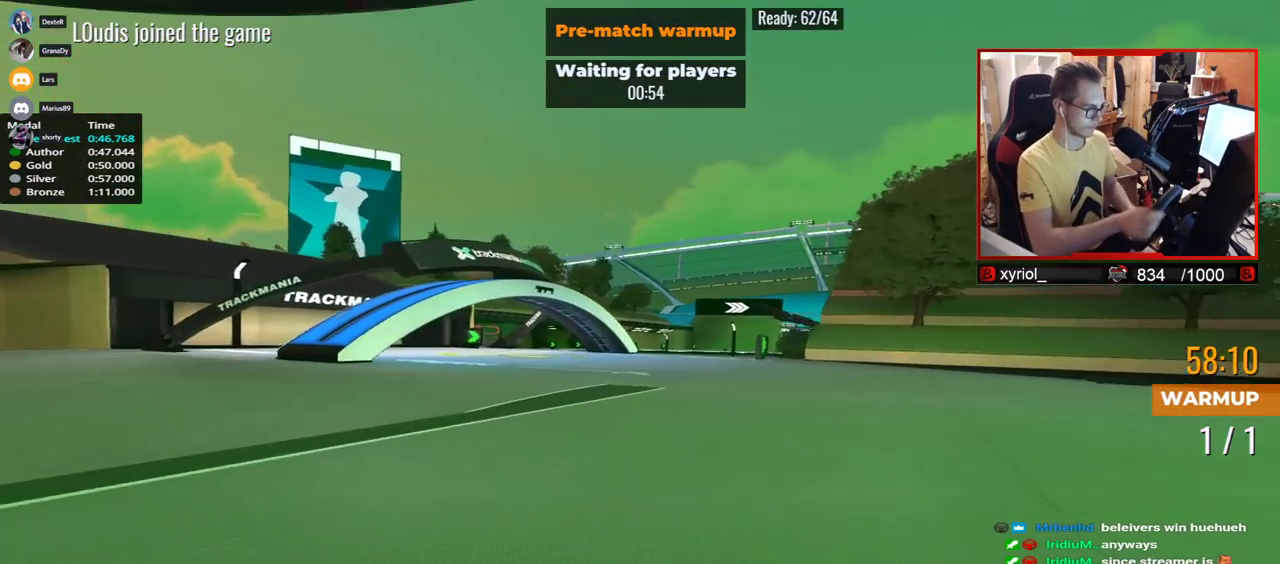
{"keys": ["up"], "events": [[267, "left", "up"]]}
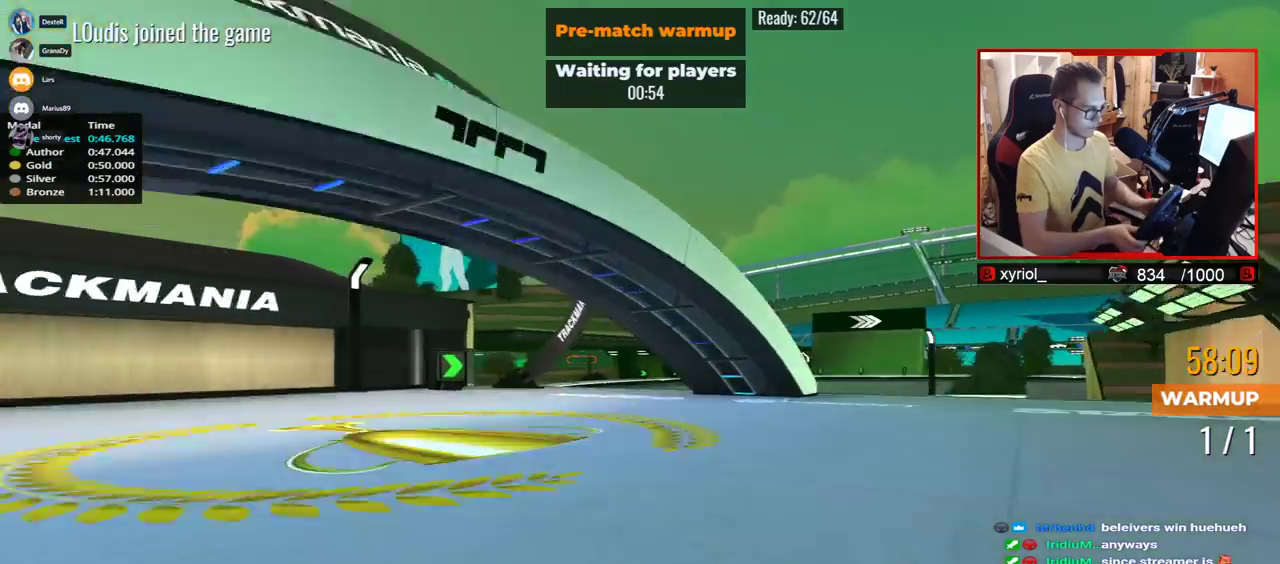
{"keys": ["right", "up"], "events": [[83, "right", "down"]]}
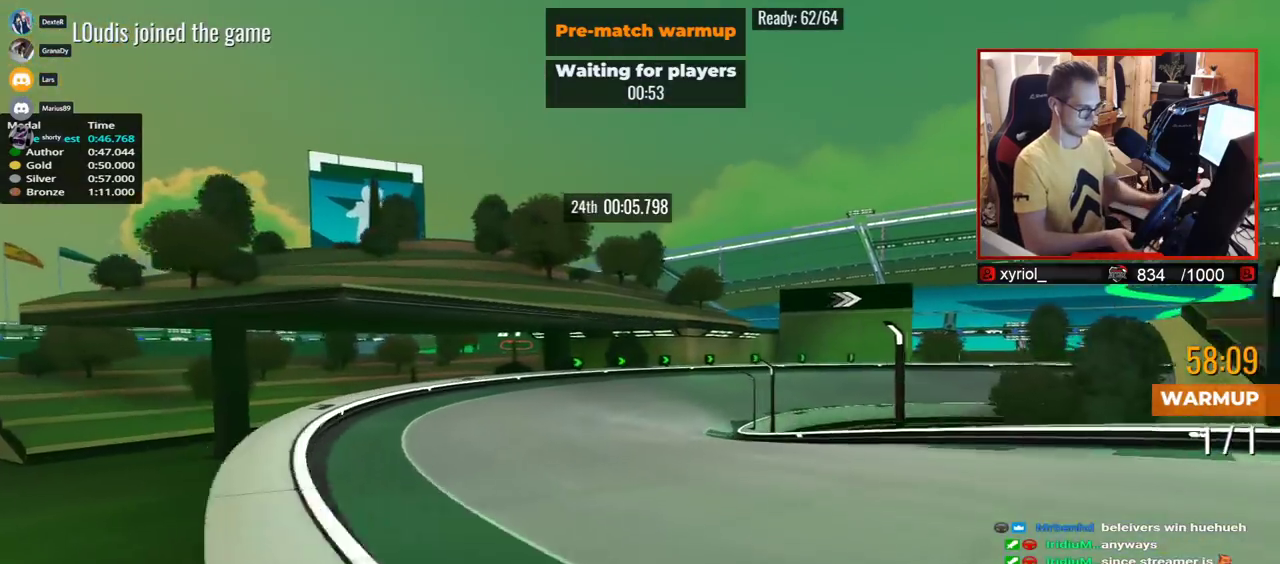
{"keys": ["right", "up"], "events": []}
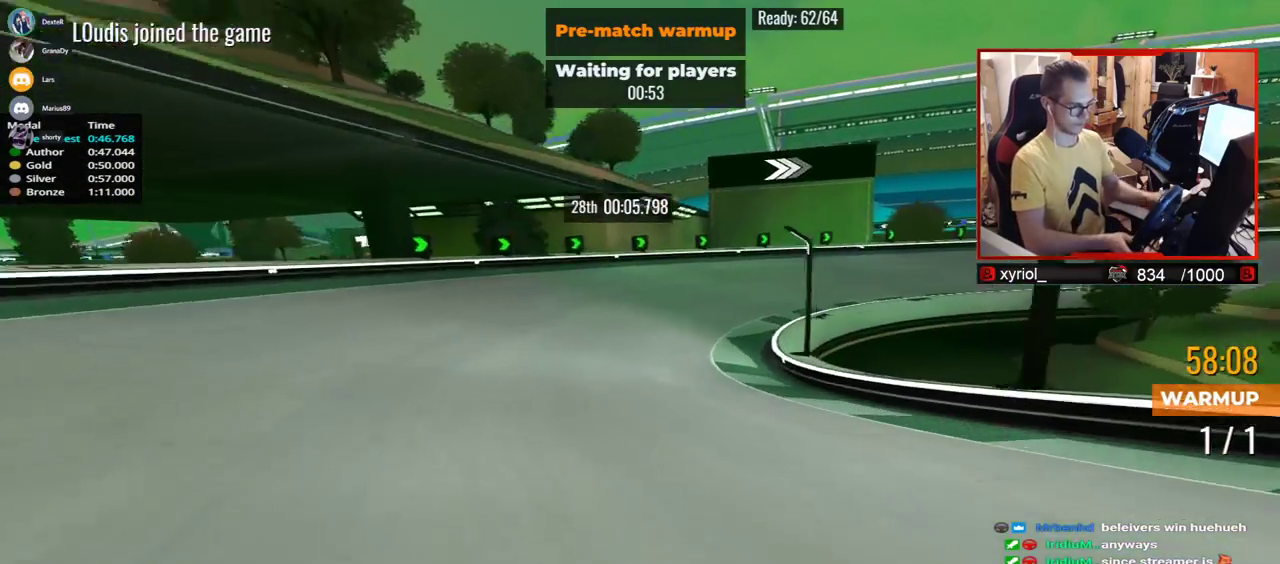
{"keys": ["right", "up"], "events": []}
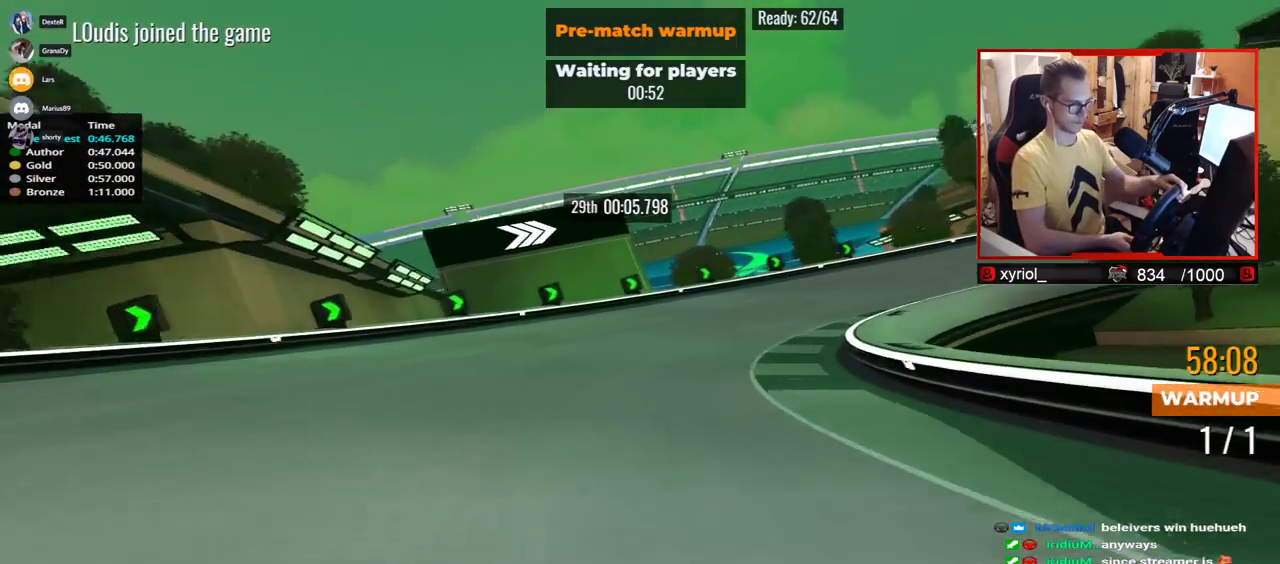
{"keys": ["right", "up"], "events": []}
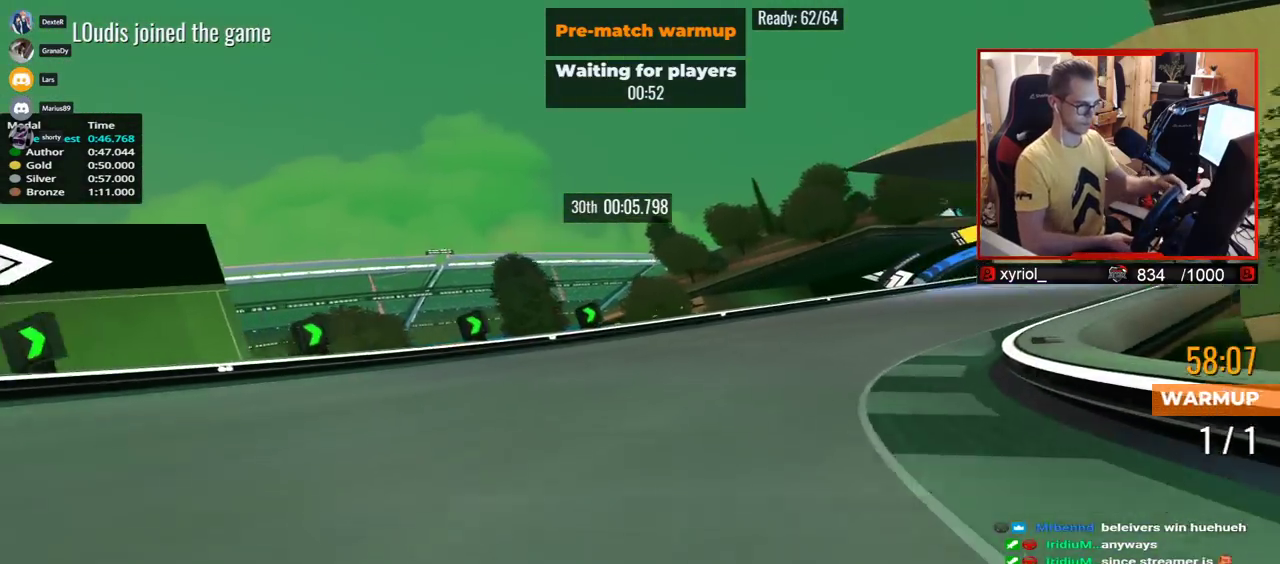
{"keys": ["right", "up"], "events": []}
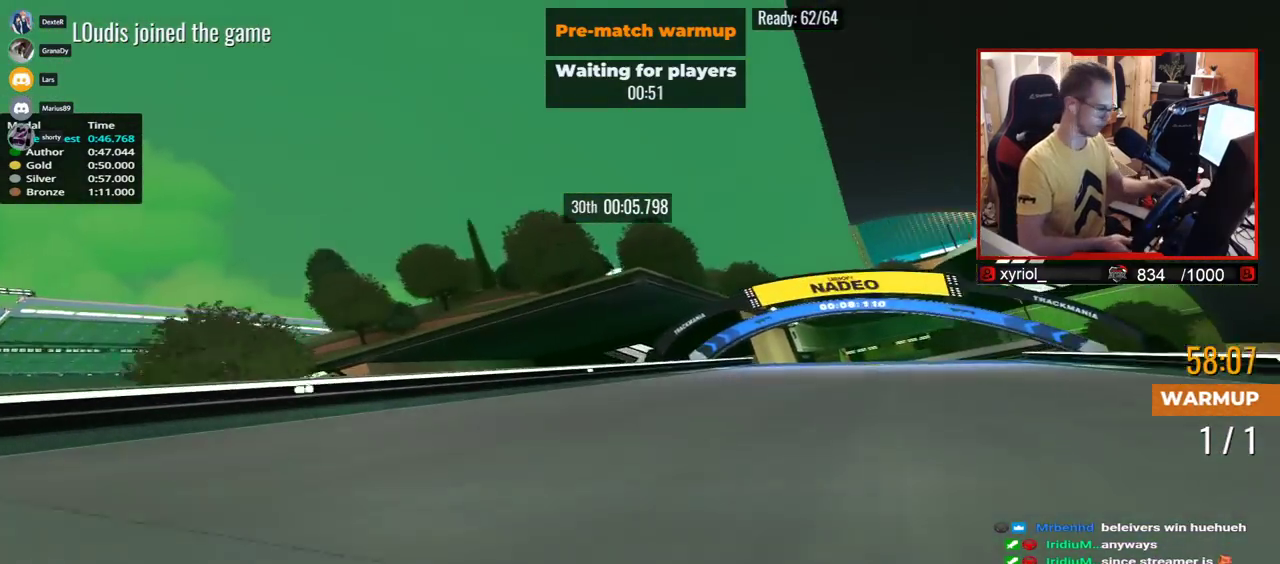
{"keys": [], "events": [[83, "up", "up"], [233, "right", "up"]]}
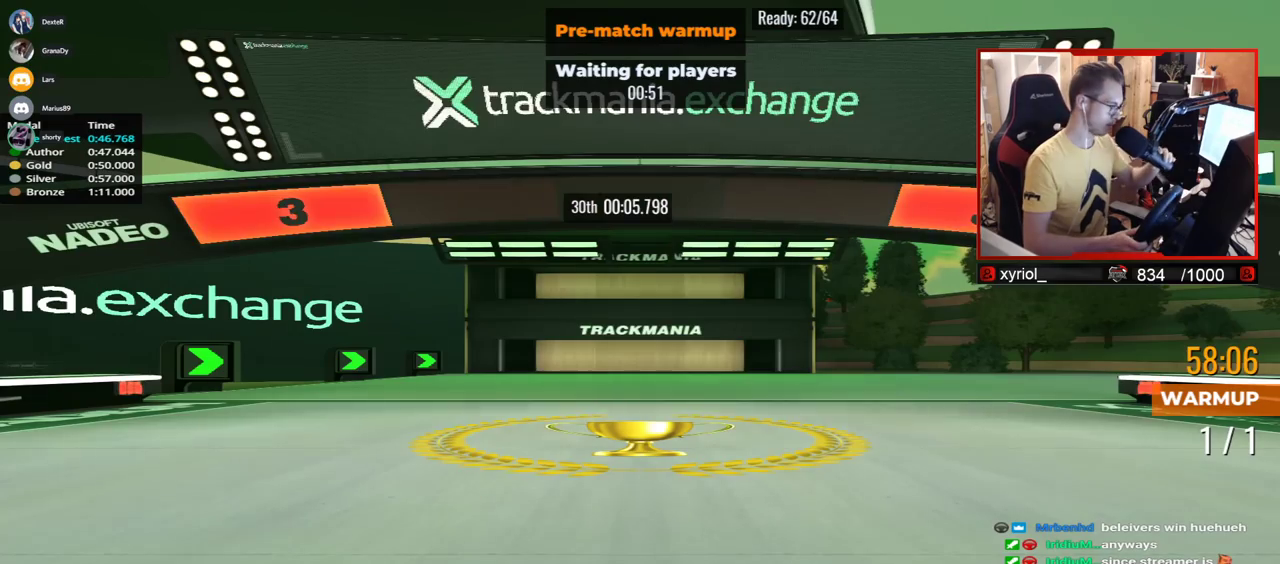
{"keys": [], "events": []}
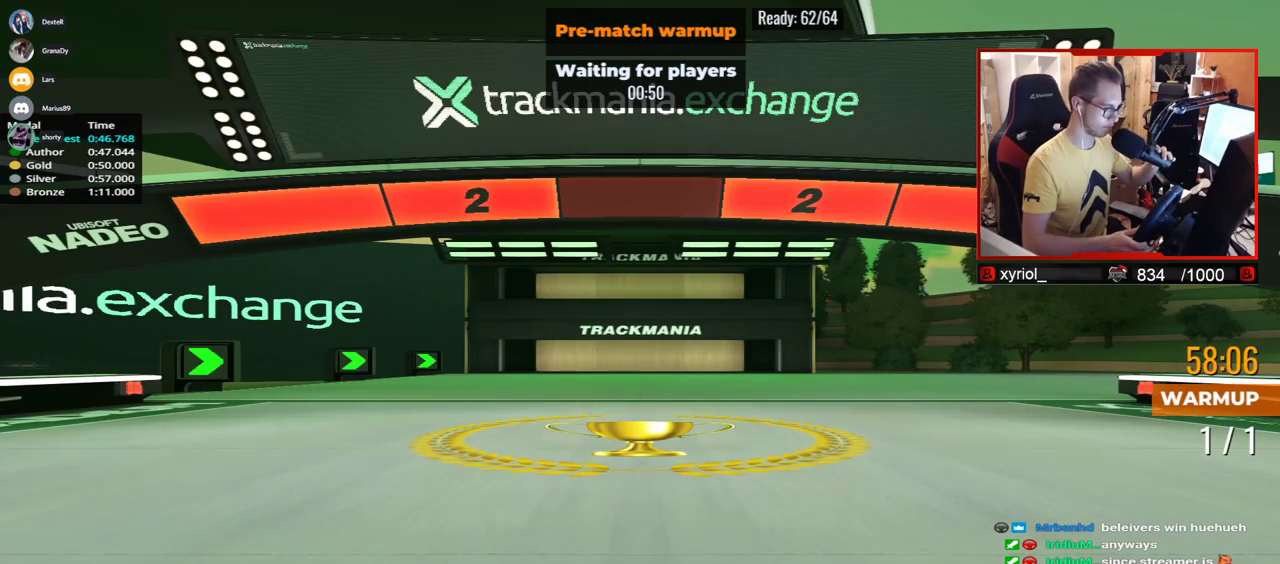
{"keys": [], "events": []}